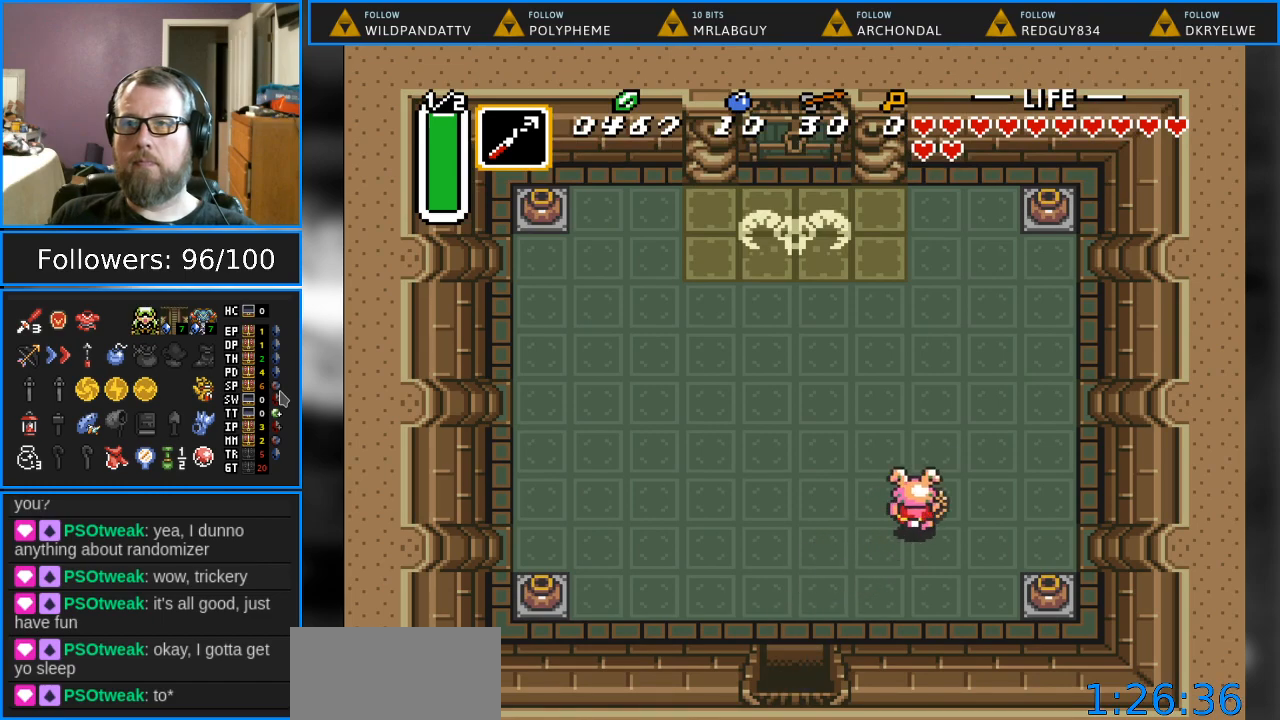
Gameplay with a controller (Nintendo layout); each line is a JSON object with the inputs held at the frame after it. "events" lists button and stick changes between this image and that frame as [ms after this image, input, new state], when the widget could be followed in between. Not read: L1 L3 R1 R3.
{"buttons": ["DPAD_UP", "DPAD_RIGHT"], "events": []}
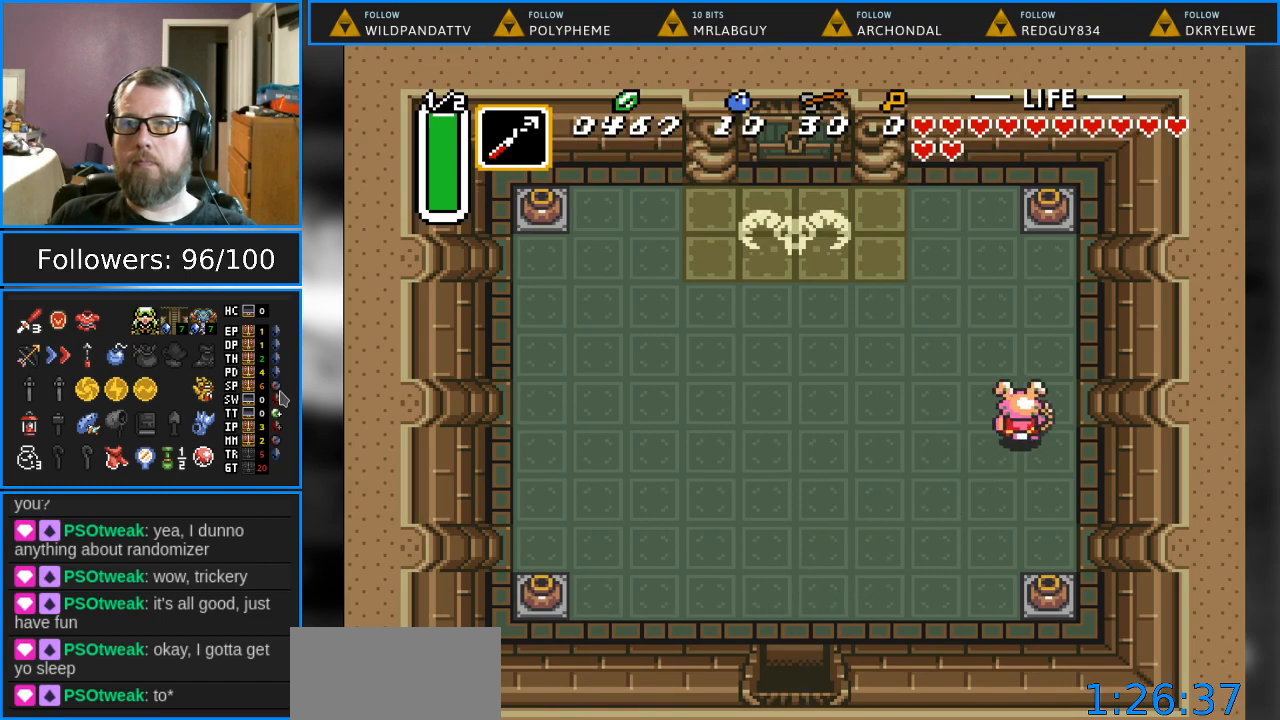
{"buttons": ["DPAD_UP"], "events": [[33, "Y", "down"], [200, "Y", "up"], [350, "DPAD_RIGHT", "up"]]}
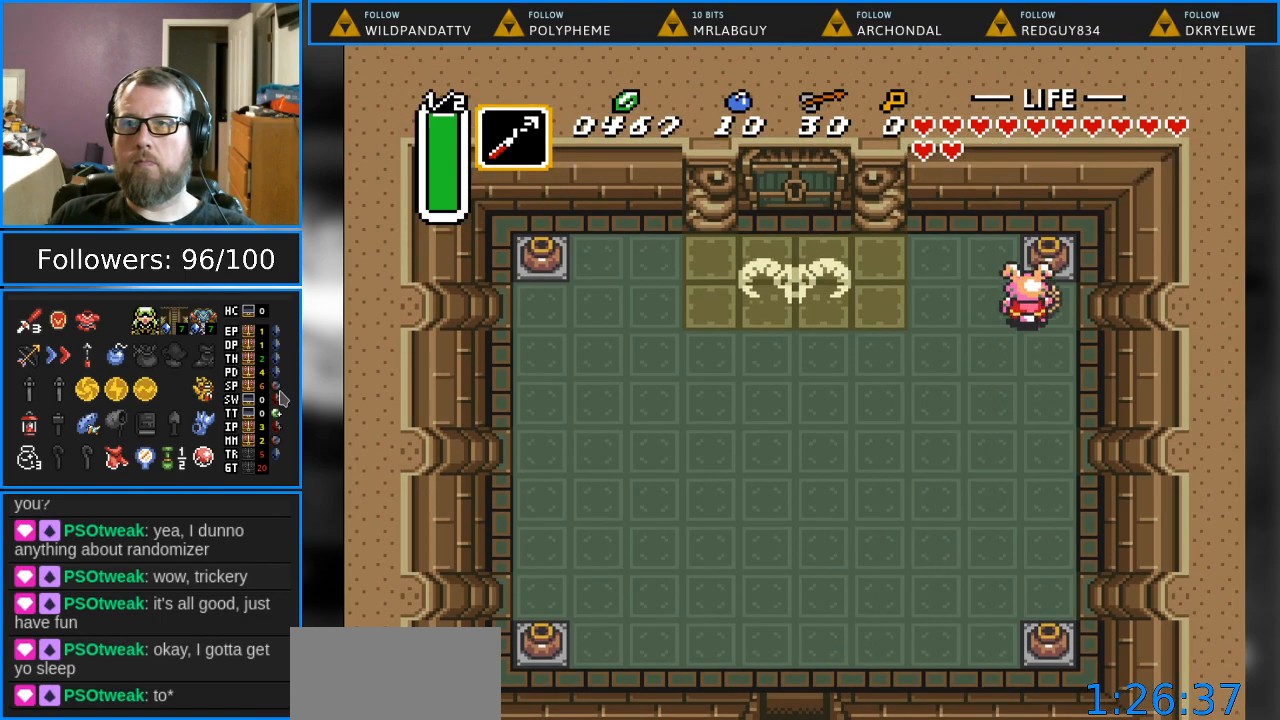
{"buttons": ["DPAD_UP", "DPAD_RIGHT"], "events": [[83, "A", "down"], [300, "A", "up"], [333, "DPAD_RIGHT", "down"]]}
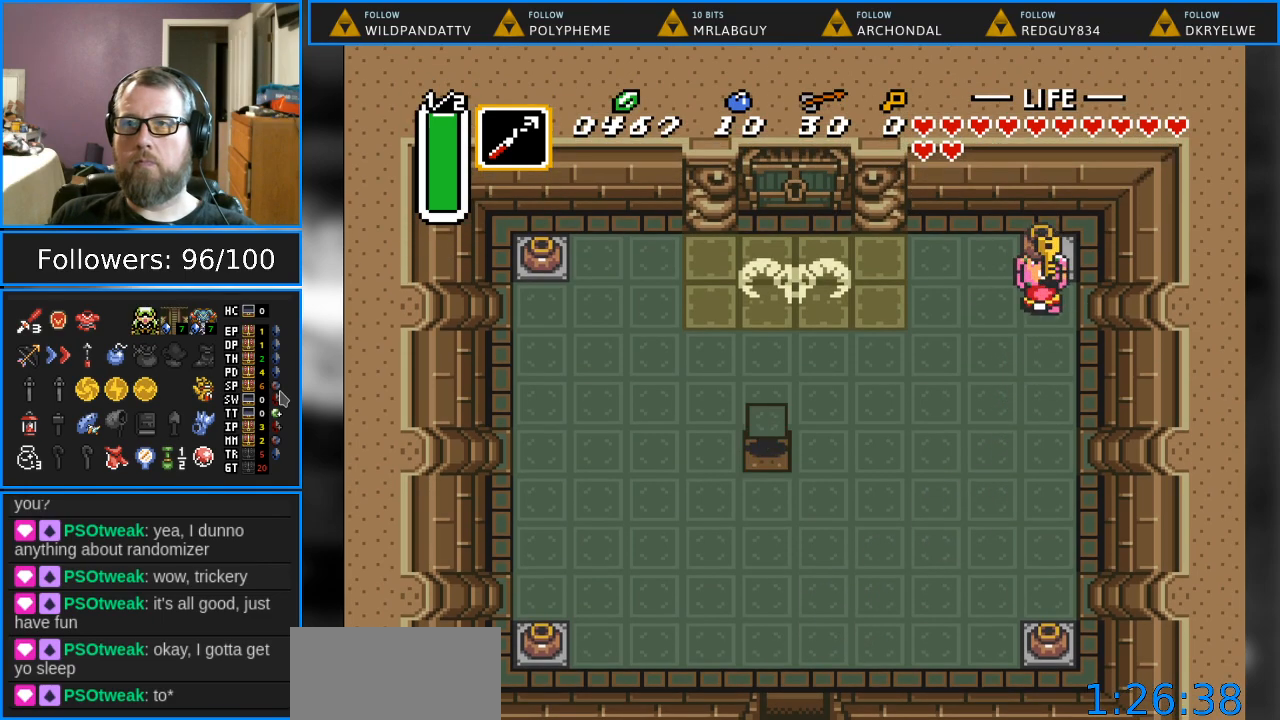
{"buttons": ["DPAD_LEFT"], "events": [[50, "DPAD_RIGHT", "up"], [100, "DPAD_LEFT", "down"], [133, "DPAD_UP", "up"], [217, "A", "down"], [383, "A", "up"]]}
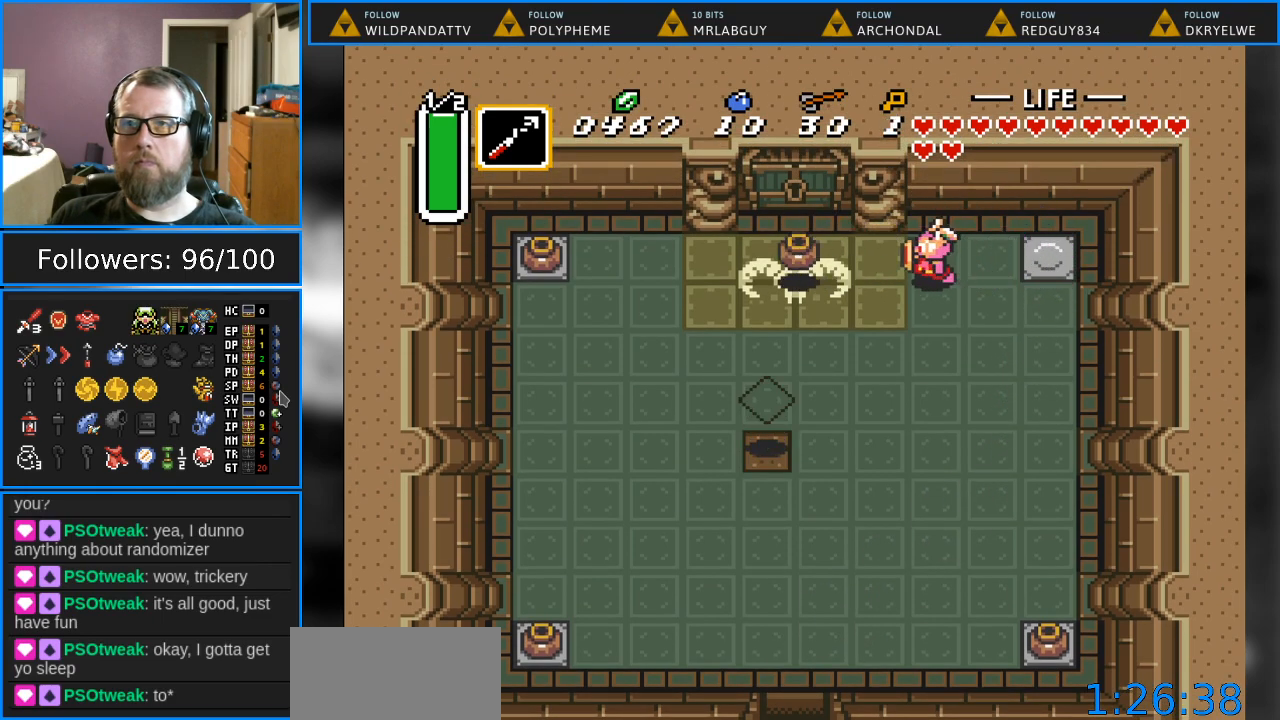
{"buttons": ["DPAD_UP", "DPAD_LEFT"], "events": [[333, "DPAD_UP", "down"]]}
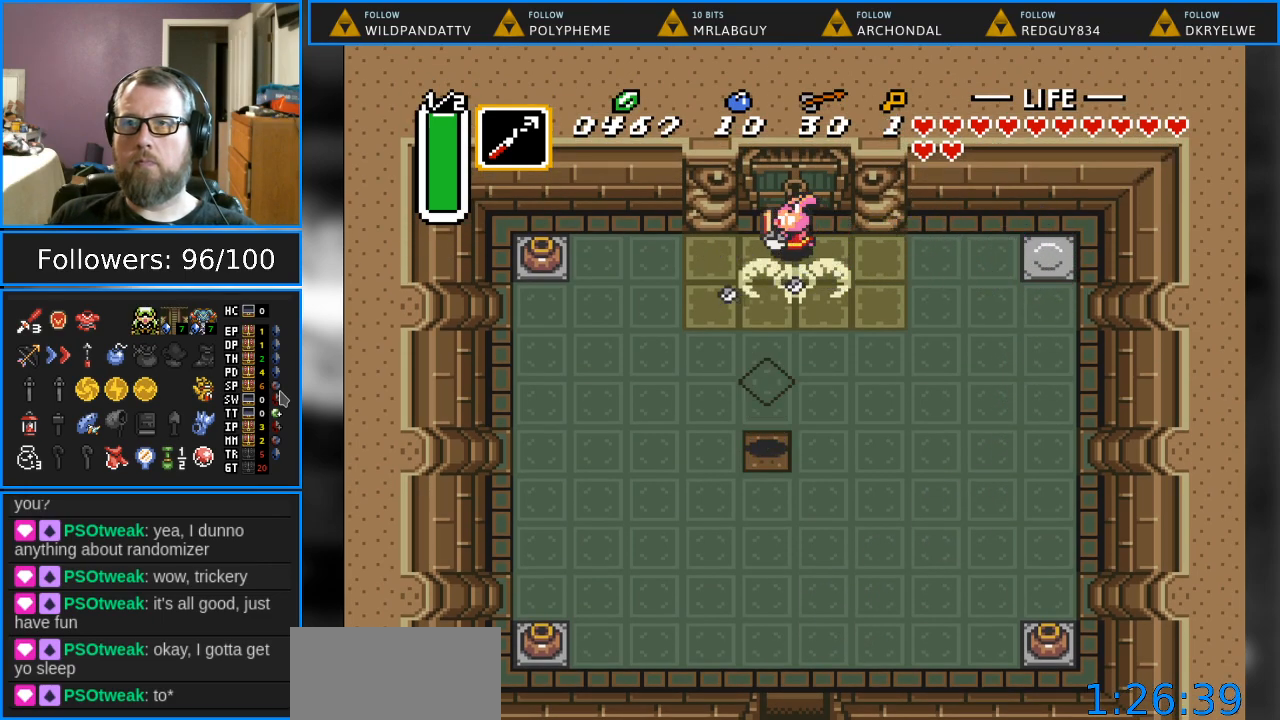
{"buttons": ["DPAD_UP"], "events": [[17, "DPAD_LEFT", "up"]]}
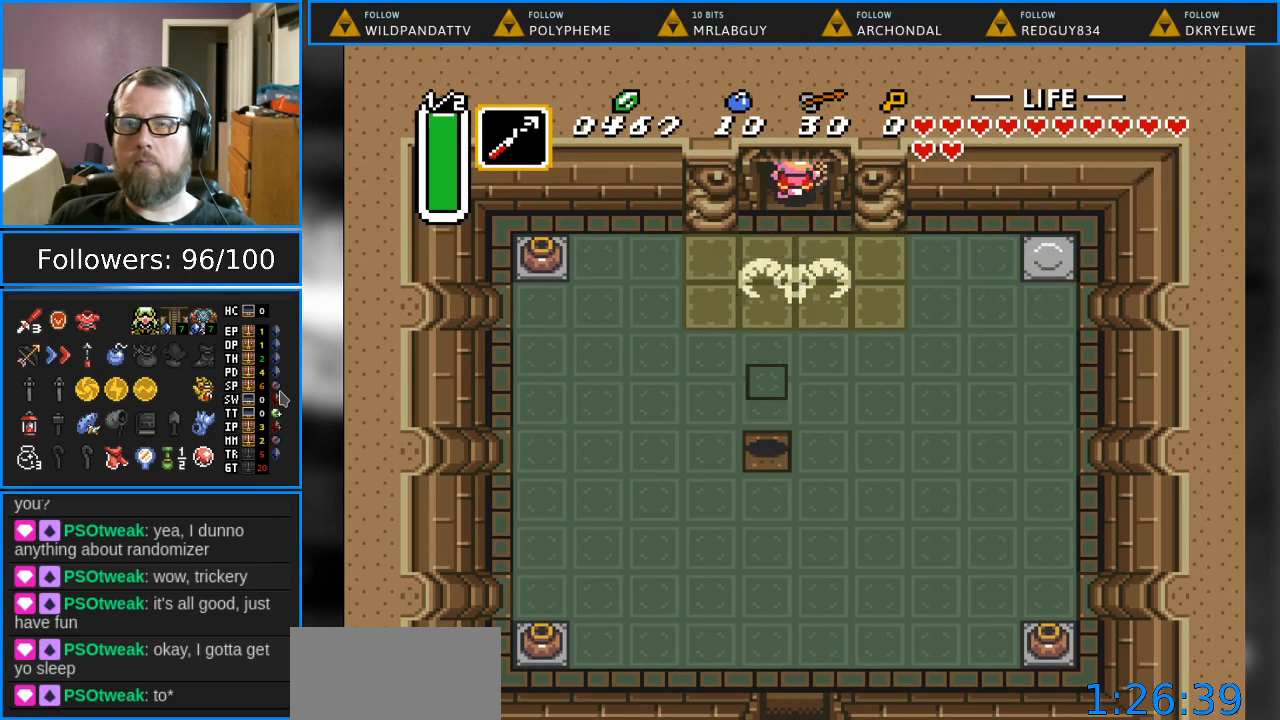
{"buttons": ["DPAD_UP"], "events": []}
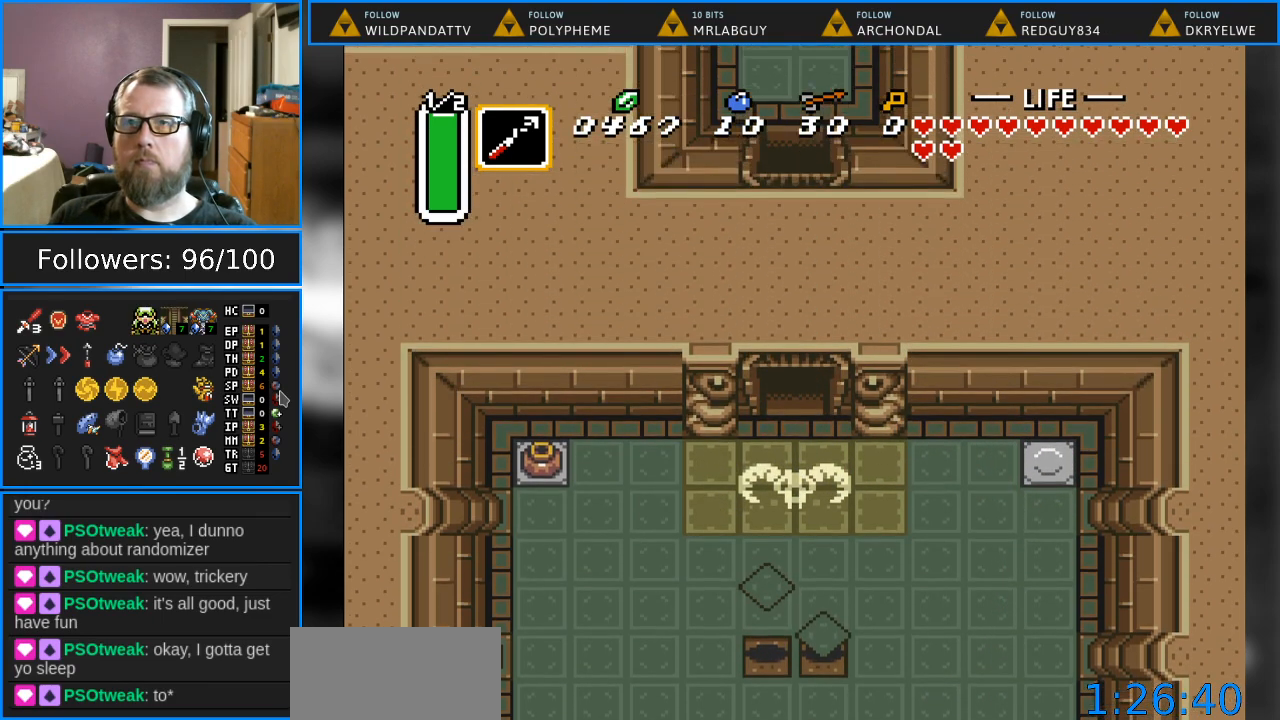
{"buttons": ["DPAD_UP"], "events": [[50, "DPAD_UP", "up"], [433, "DPAD_UP", "down"]]}
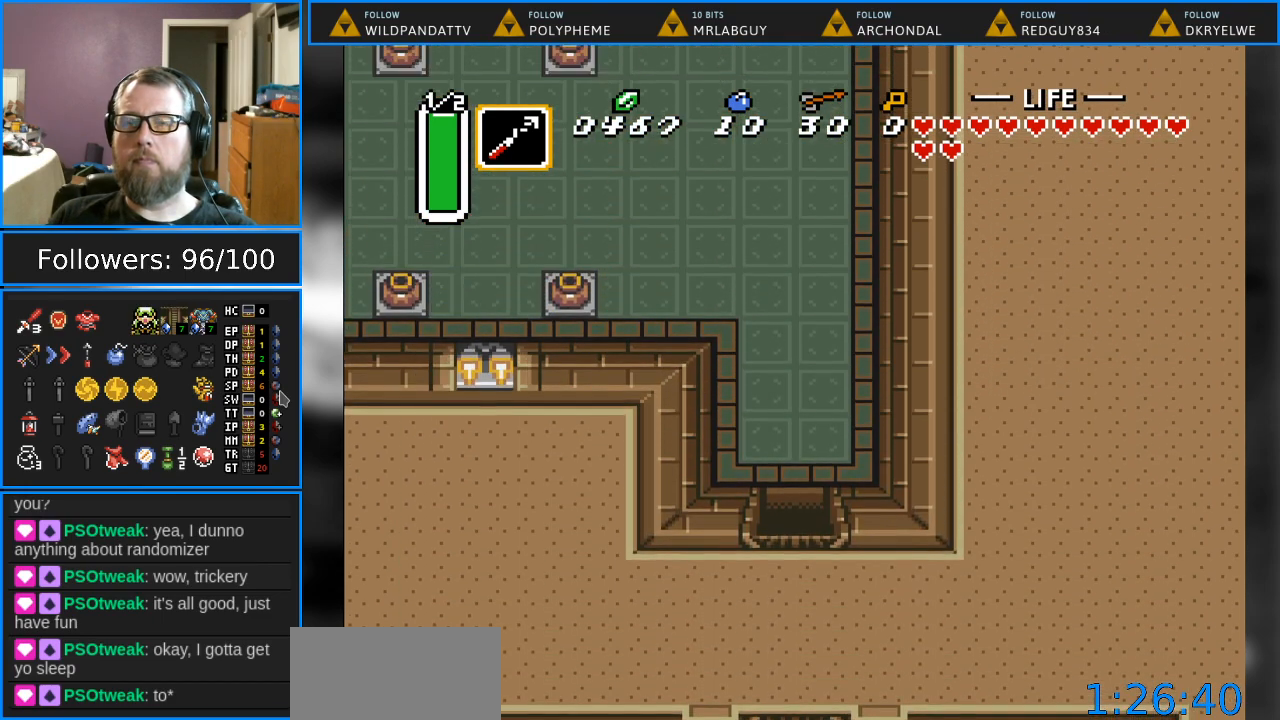
{"buttons": ["DPAD_UP", "DPAD_LEFT"], "events": [[500, "DPAD_LEFT", "down"]]}
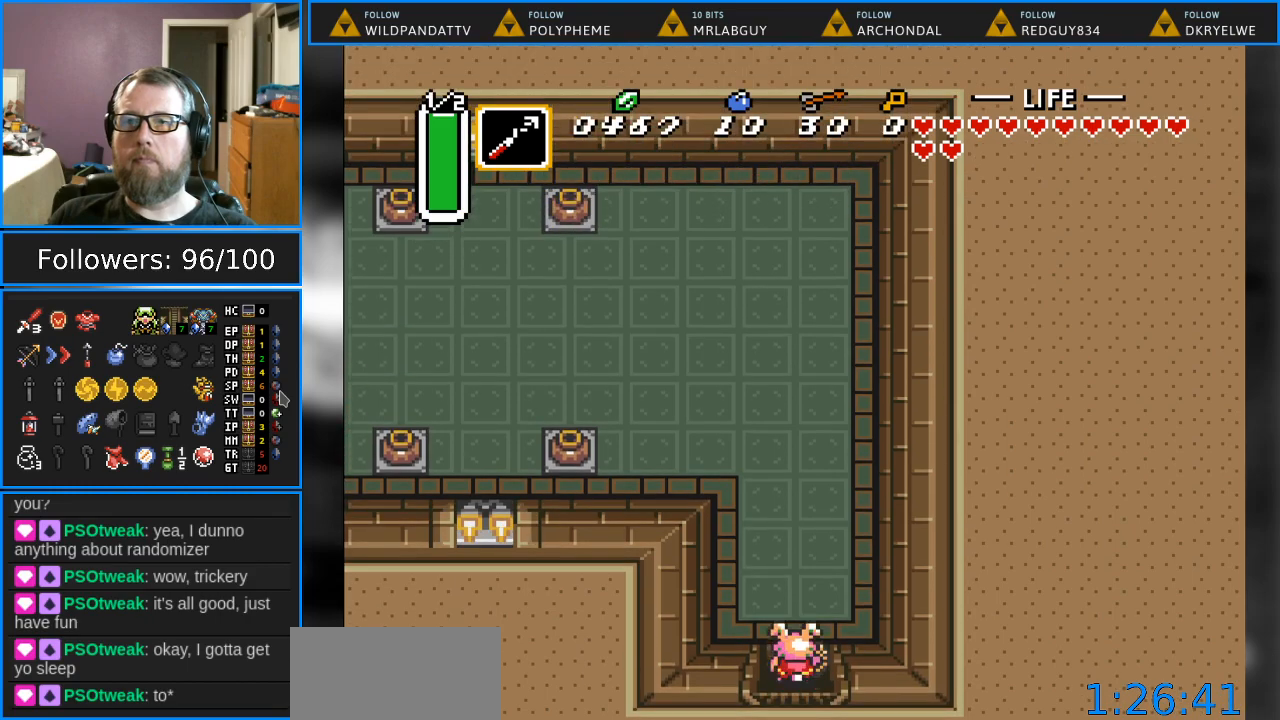
{"buttons": ["DPAD_UP", "DPAD_LEFT"], "events": [[150, "DPAD_LEFT", "up"], [233, "DPAD_LEFT", "down"]]}
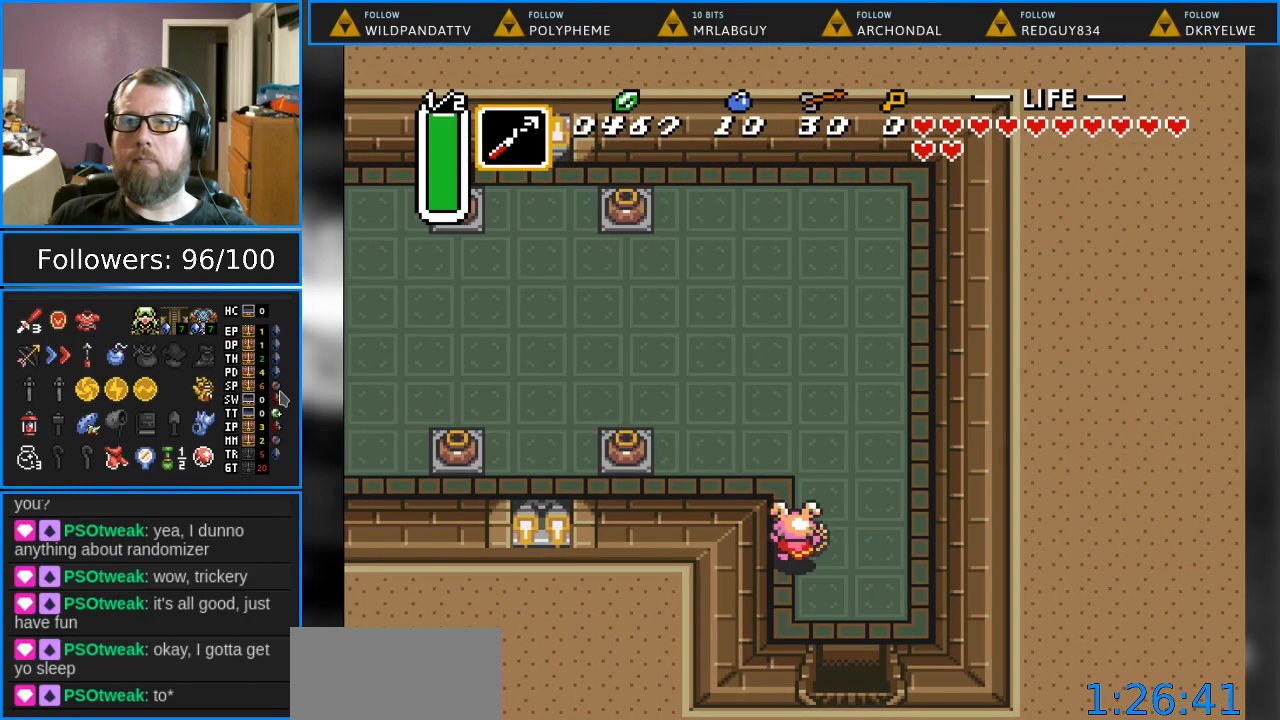
{"buttons": ["DPAD_UP", "DPAD_LEFT"], "events": [[50, "DPAD_LEFT", "up"], [67, "DPAD_LEFT", "down"], [233, "DPAD_LEFT", "up"], [250, "DPAD_LEFT", "down"]]}
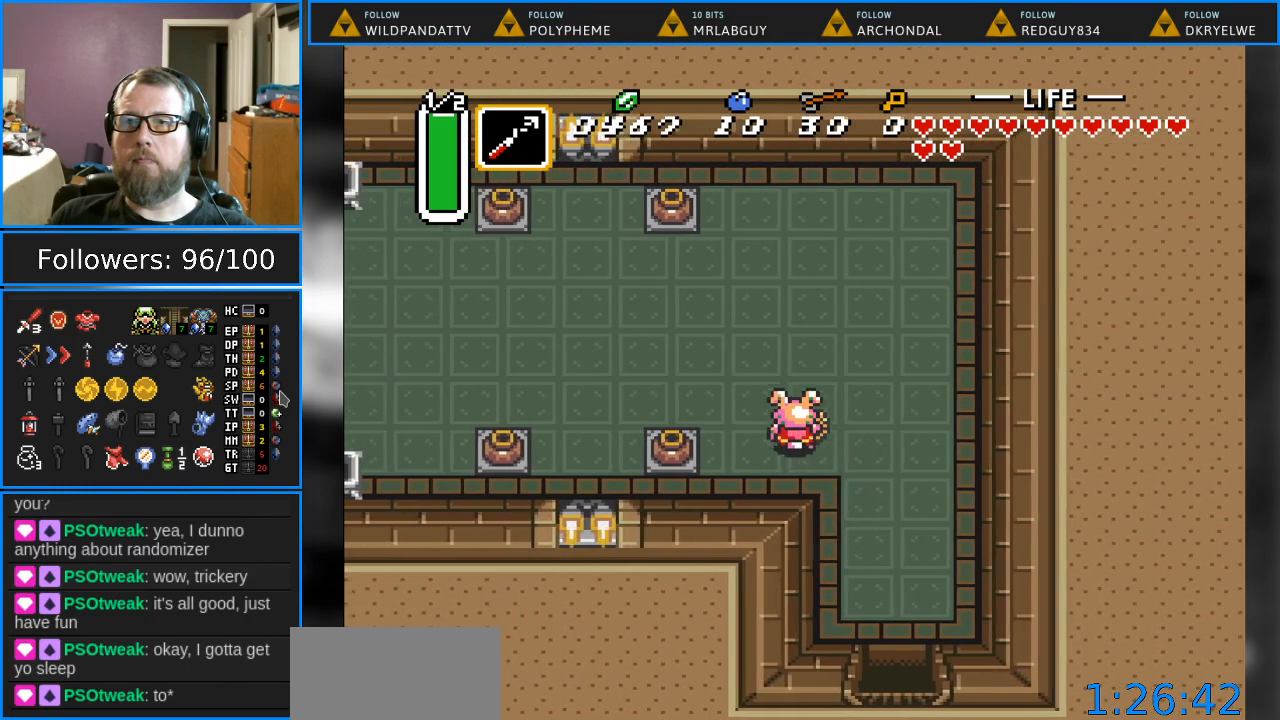
{"buttons": ["DPAD_LEFT"], "events": [[350, "DPAD_UP", "up"]]}
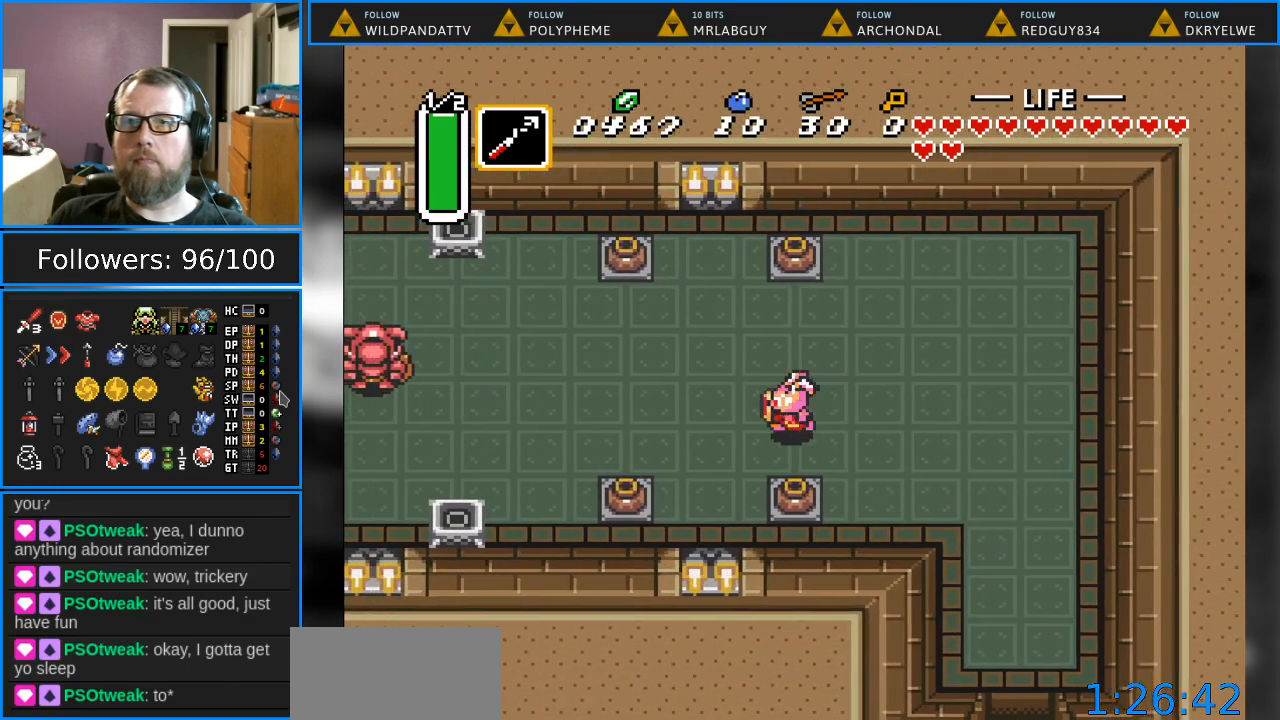
{"buttons": ["DPAD_UP", "DPAD_LEFT"], "events": [[100, "DPAD_UP", "down"], [150, "DPAD_LEFT", "up"], [200, "DPAD_LEFT", "down"], [300, "DPAD_UP", "up"], [483, "DPAD_UP", "down"]]}
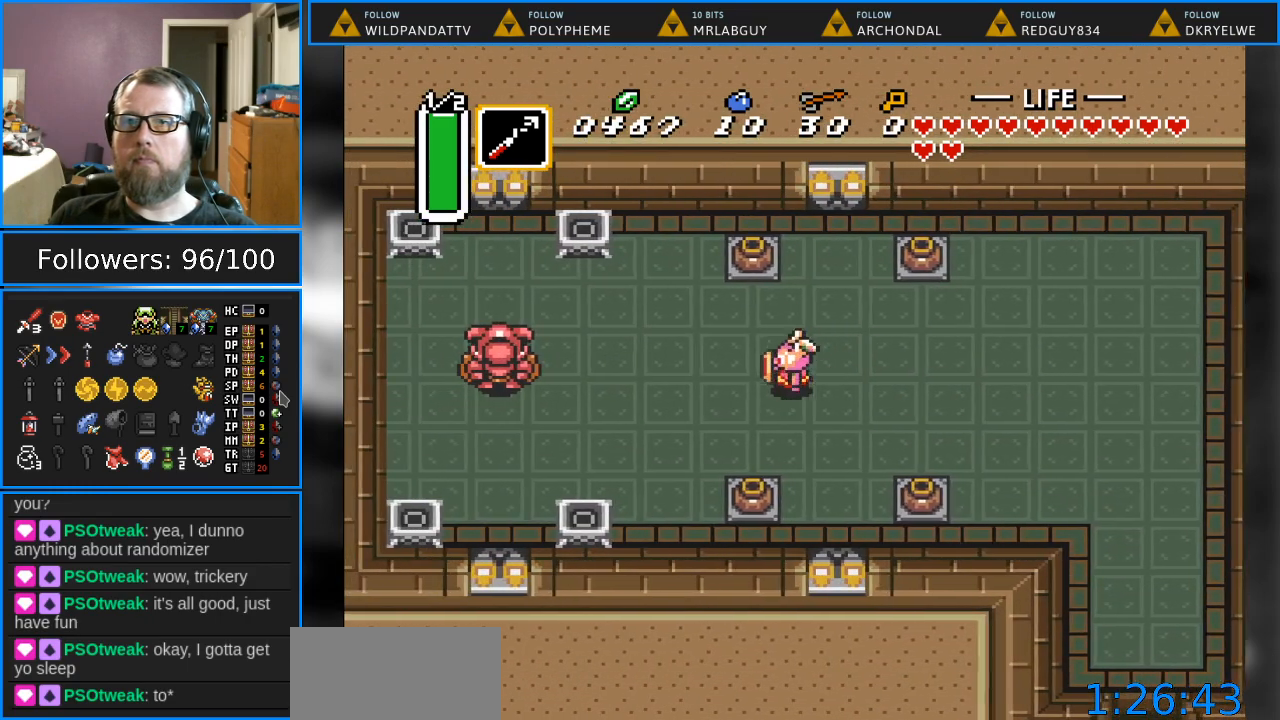
{"buttons": ["DPAD_DOWN"], "events": [[33, "DPAD_LEFT", "up"], [100, "DPAD_LEFT", "down"], [150, "DPAD_UP", "up"], [233, "DPAD_DOWN", "down"], [250, "DPAD_LEFT", "up"], [267, "DPAD_RIGHT", "down"], [450, "DPAD_RIGHT", "up"]]}
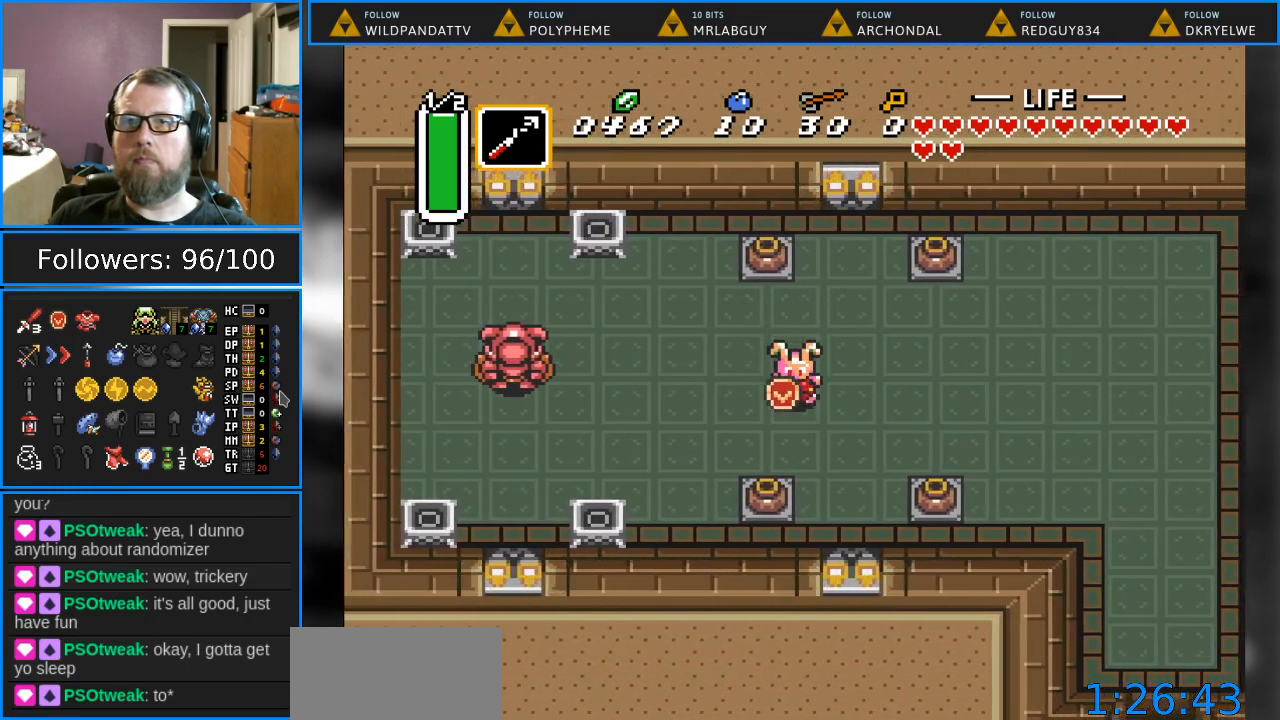
{"buttons": [], "events": [[283, "DPAD_LEFT", "down"], [333, "DPAD_DOWN", "up"], [333, "DPAD_LEFT", "up"]]}
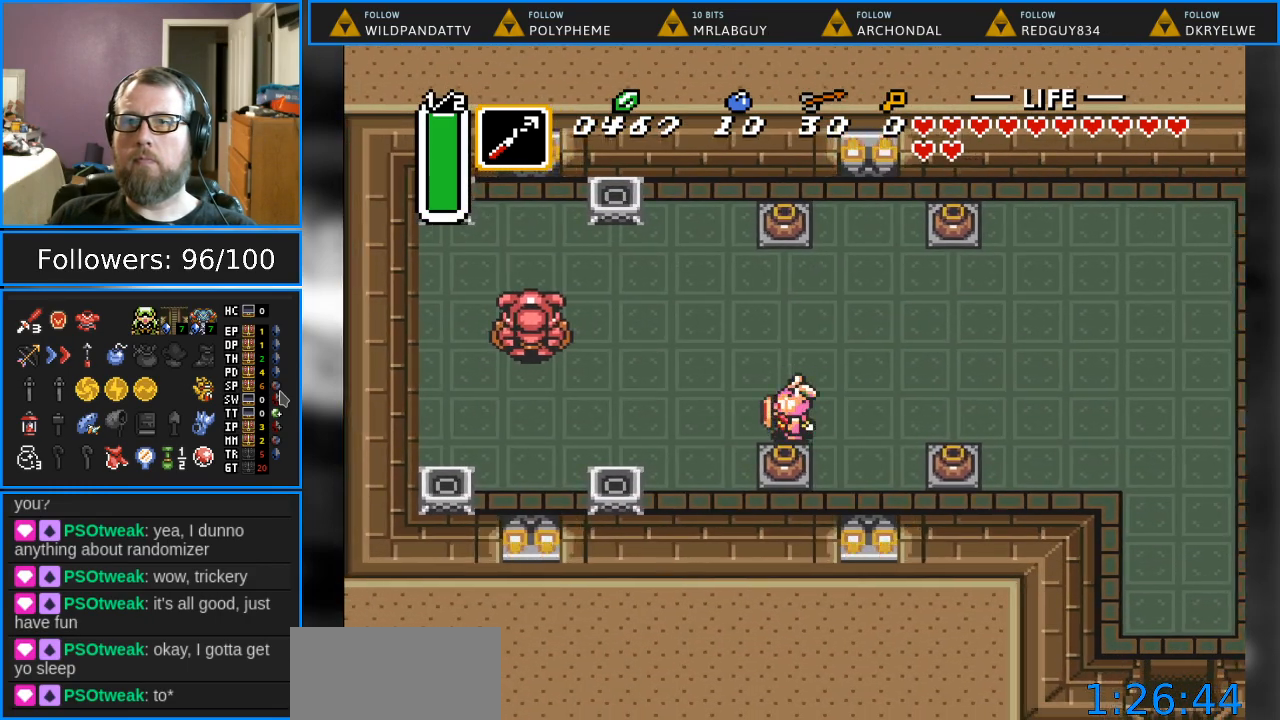
{"buttons": ["START"], "events": [[250, "DPAD_LEFT", "down"], [333, "DPAD_LEFT", "up"], [400, "START", "down"]]}
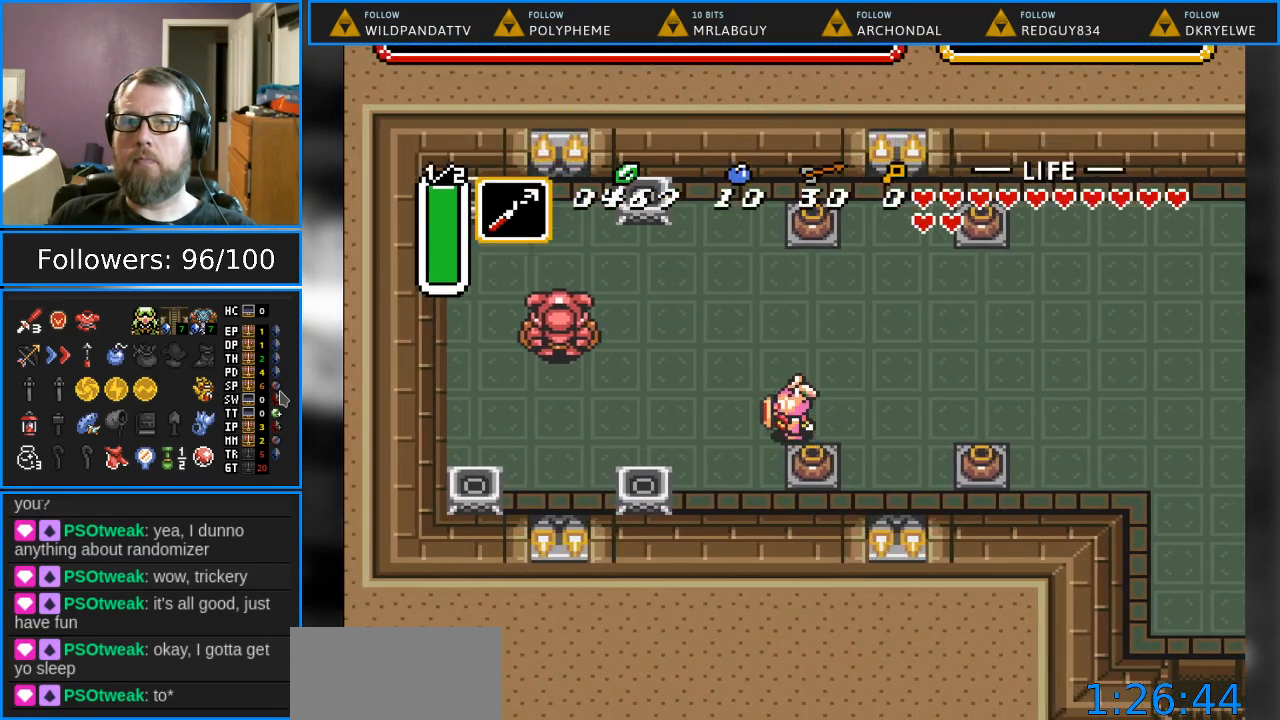
{"buttons": [], "events": [[67, "START", "up"]]}
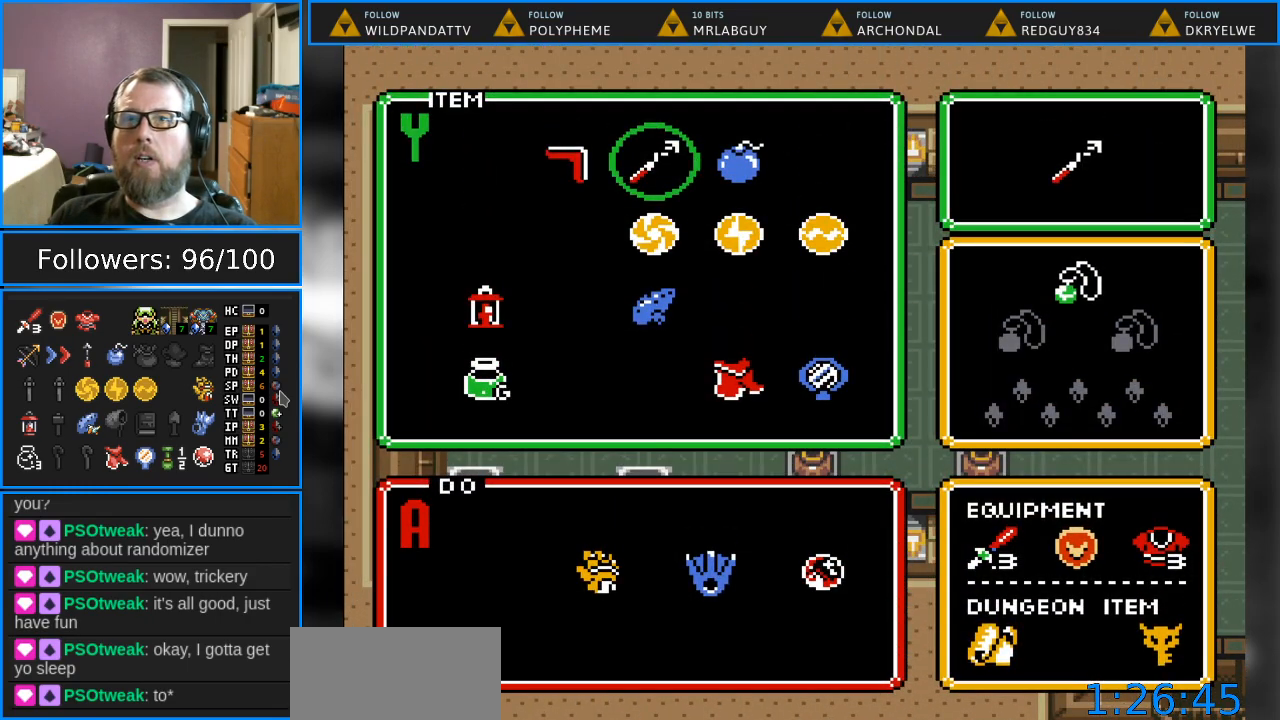
{"buttons": [], "events": [[250, "DPAD_LEFT", "down"], [400, "DPAD_LEFT", "up"]]}
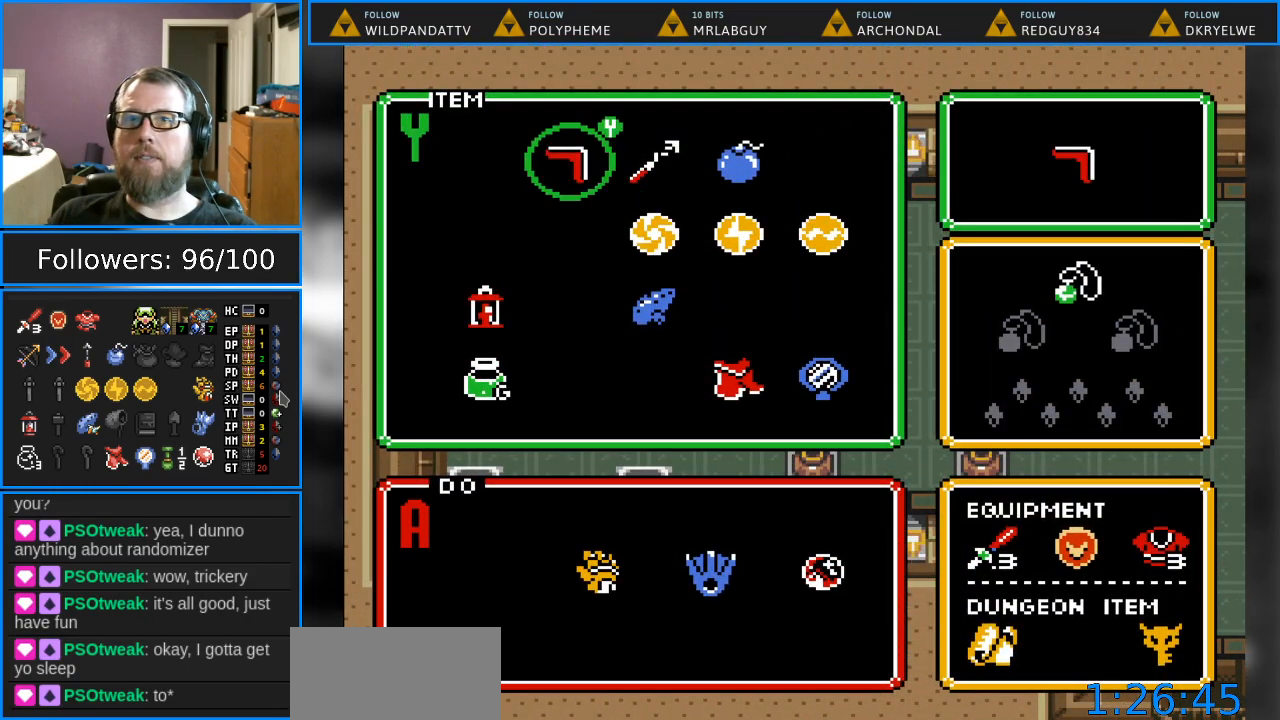
{"buttons": ["DPAD_RIGHT"], "events": [[83, "DPAD_DOWN", "down"], [200, "DPAD_DOWN", "up"], [467, "DPAD_RIGHT", "down"]]}
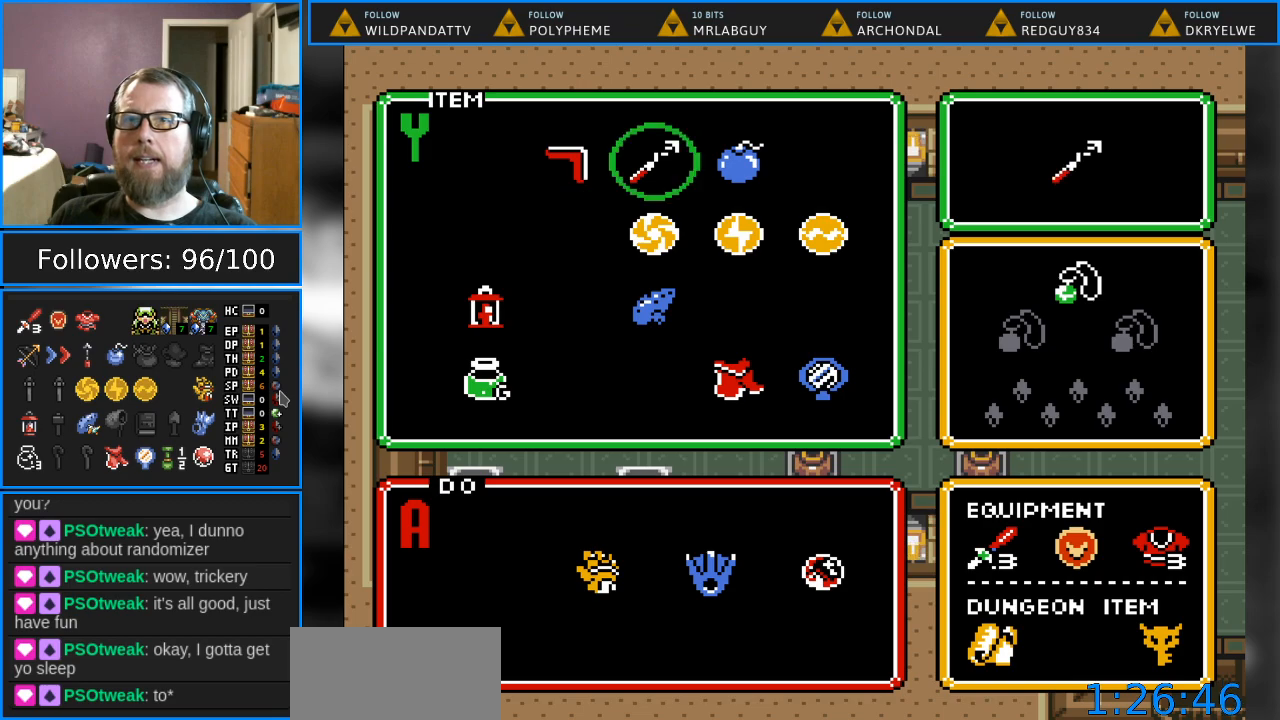
{"buttons": [], "events": [[83, "DPAD_RIGHT", "up"], [150, "DPAD_DOWN", "down"], [250, "DPAD_DOWN", "up"], [317, "DPAD_DOWN", "down"], [400, "DPAD_DOWN", "up"]]}
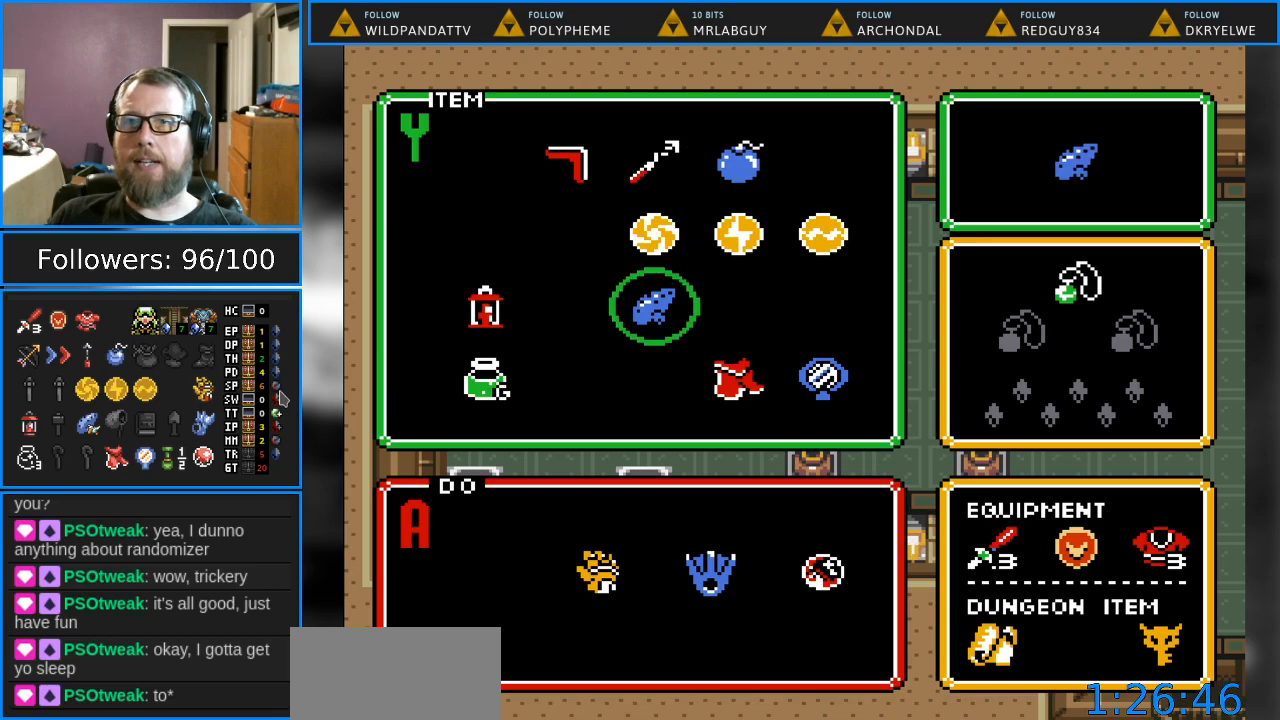
{"buttons": ["DPAD_LEFT"], "events": [[17, "DPAD_LEFT", "down"], [133, "DPAD_LEFT", "up"], [150, "START", "down"], [283, "START", "up"], [333, "DPAD_LEFT", "down"]]}
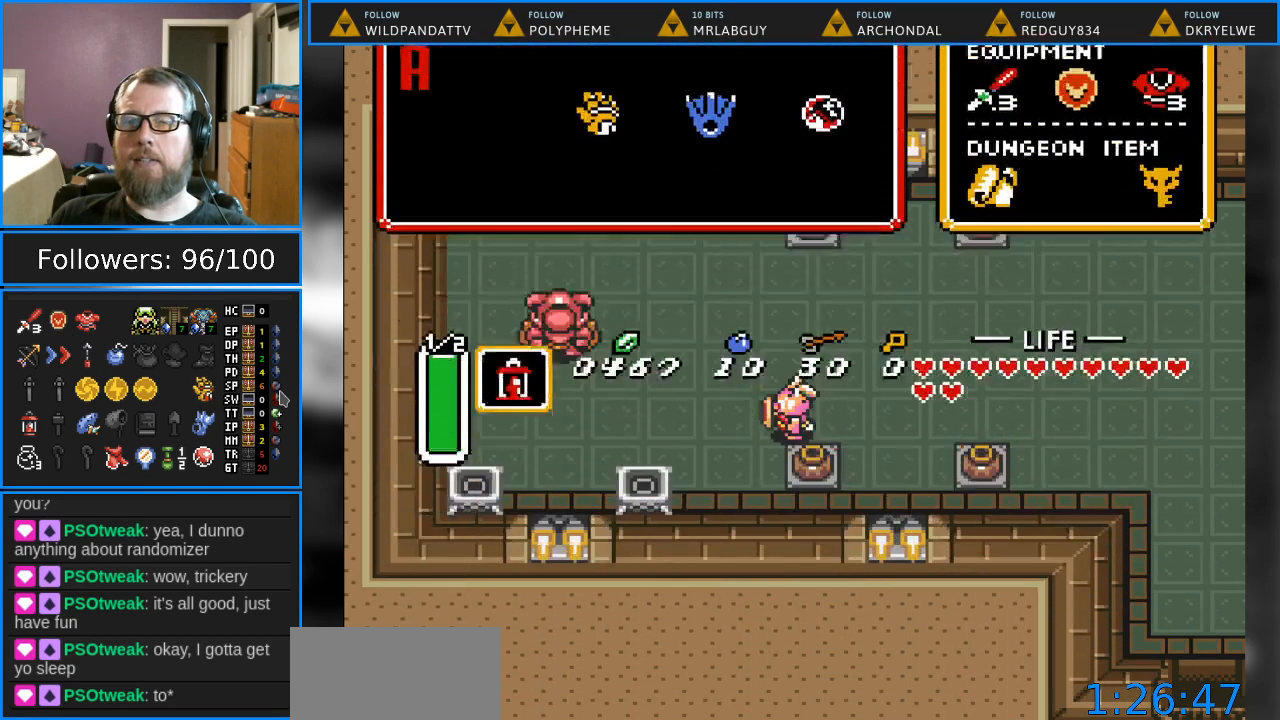
{"buttons": ["DPAD_DOWN", "DPAD_LEFT"], "events": [[433, "DPAD_DOWN", "down"]]}
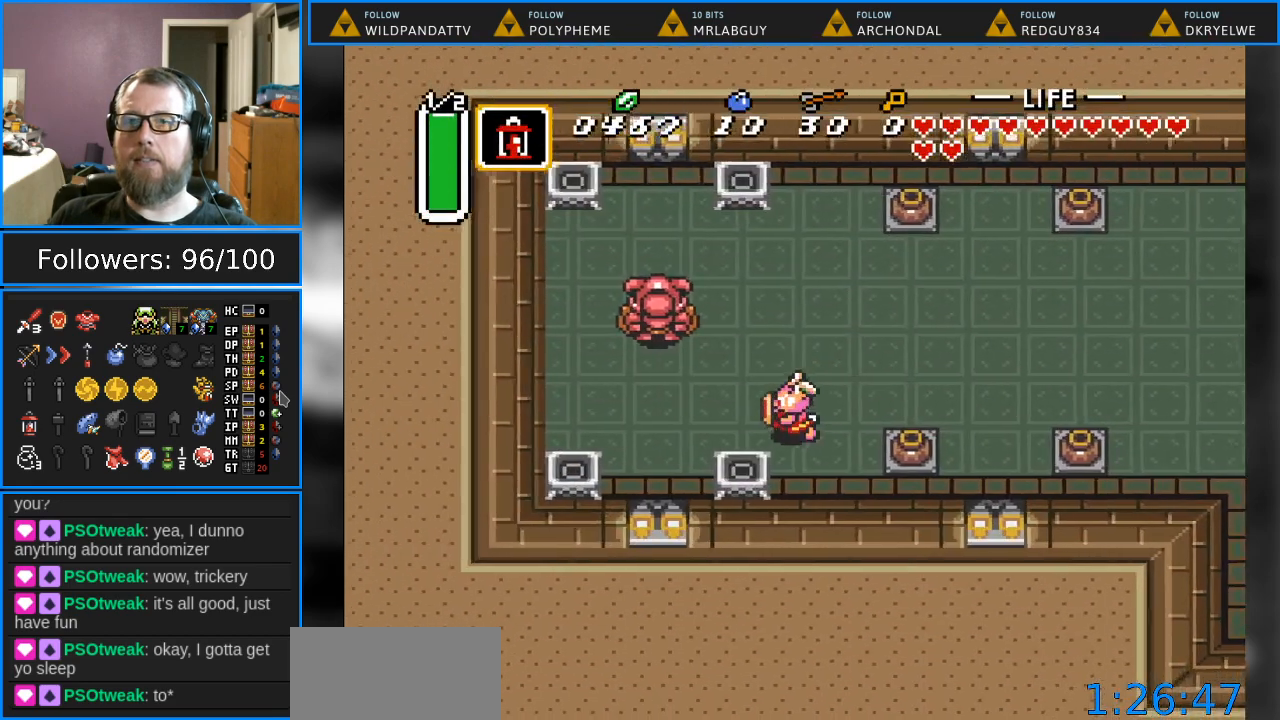
{"buttons": ["DPAD_DOWN", "DPAD_LEFT"], "events": []}
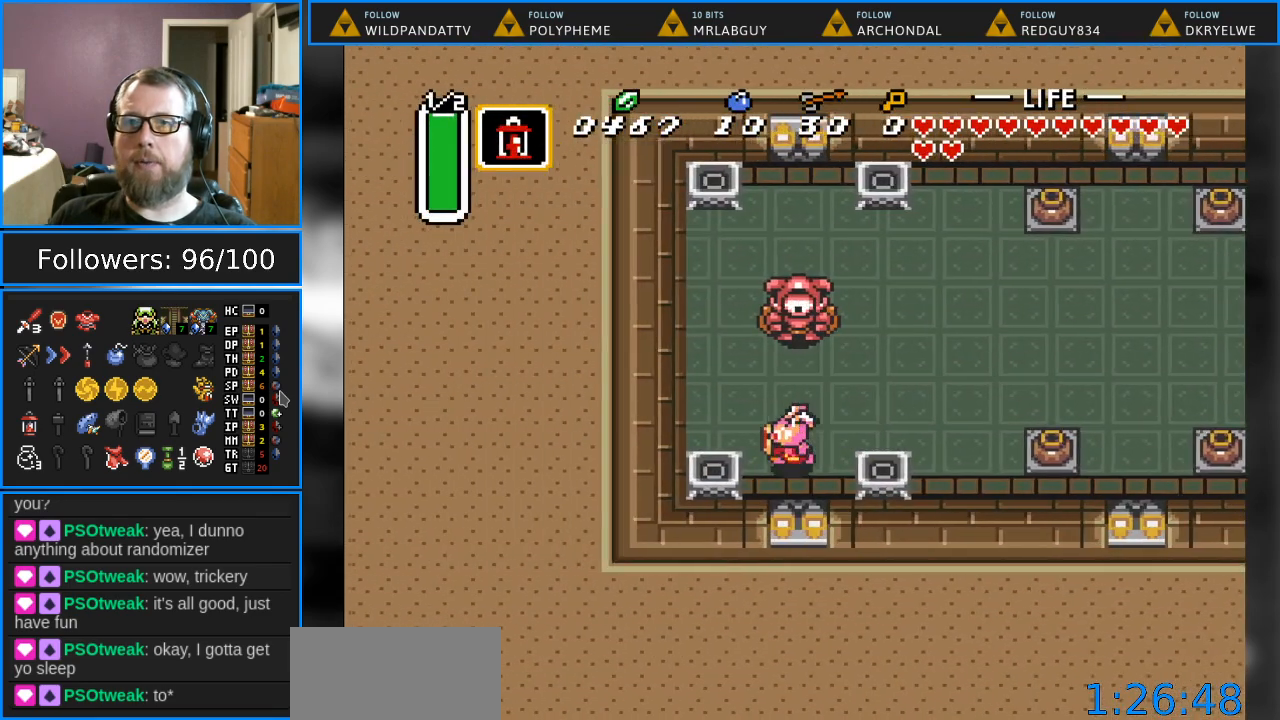
{"buttons": ["Y", "DPAD_RIGHT"], "events": [[133, "DPAD_DOWN", "up"], [233, "Y", "down"], [300, "DPAD_LEFT", "up"], [333, "DPAD_RIGHT", "down"], [367, "Y", "up"], [500, "Y", "down"]]}
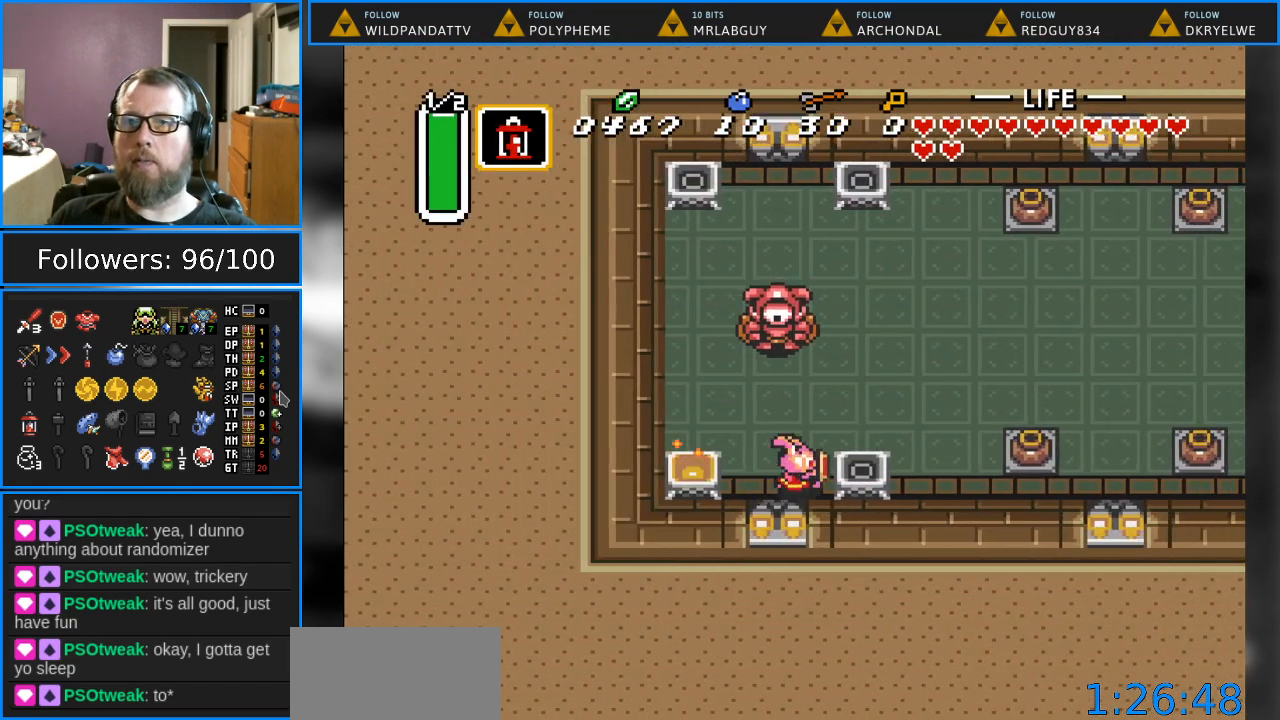
{"buttons": ["DPAD_RIGHT"], "events": [[83, "DPAD_UP", "down"], [150, "Y", "up"], [367, "DPAD_UP", "up"]]}
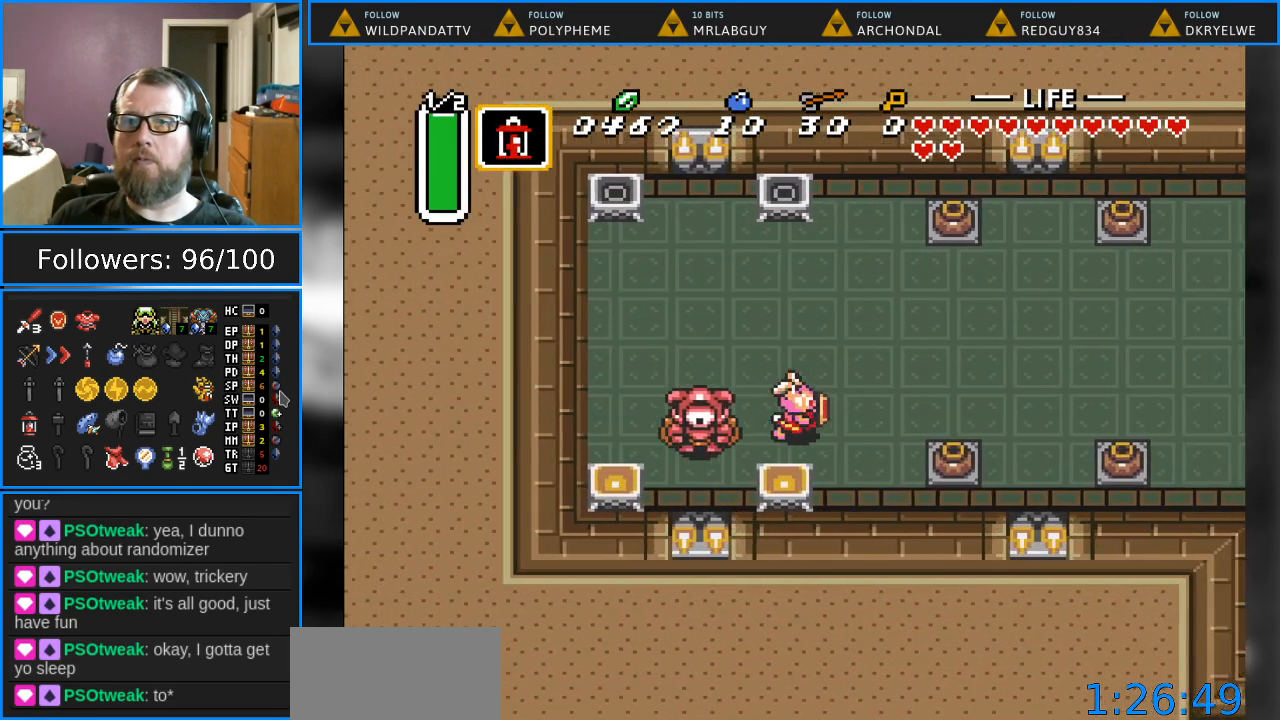
{"buttons": ["DPAD_UP", "DPAD_LEFT"], "events": [[33, "DPAD_UP", "down"], [133, "DPAD_RIGHT", "up"], [283, "DPAD_LEFT", "down"]]}
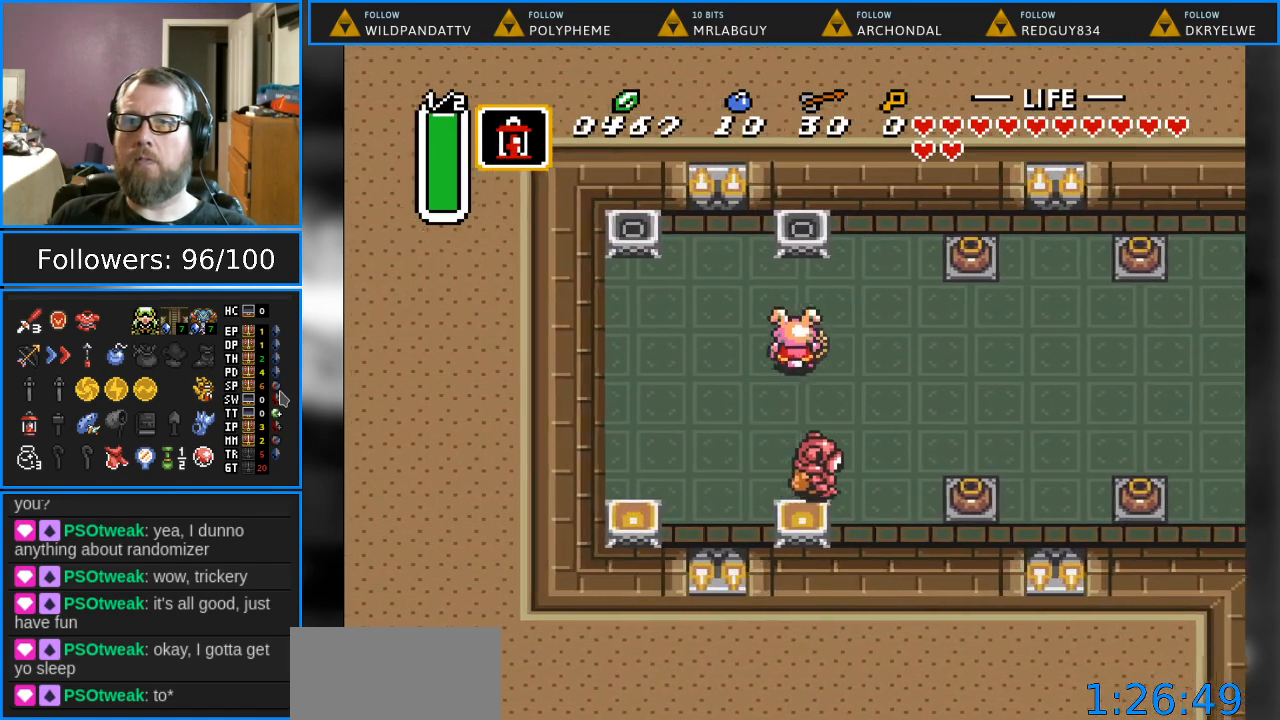
{"buttons": ["DPAD_UP", "DPAD_RIGHT"], "events": [[317, "DPAD_LEFT", "up"], [483, "DPAD_RIGHT", "down"]]}
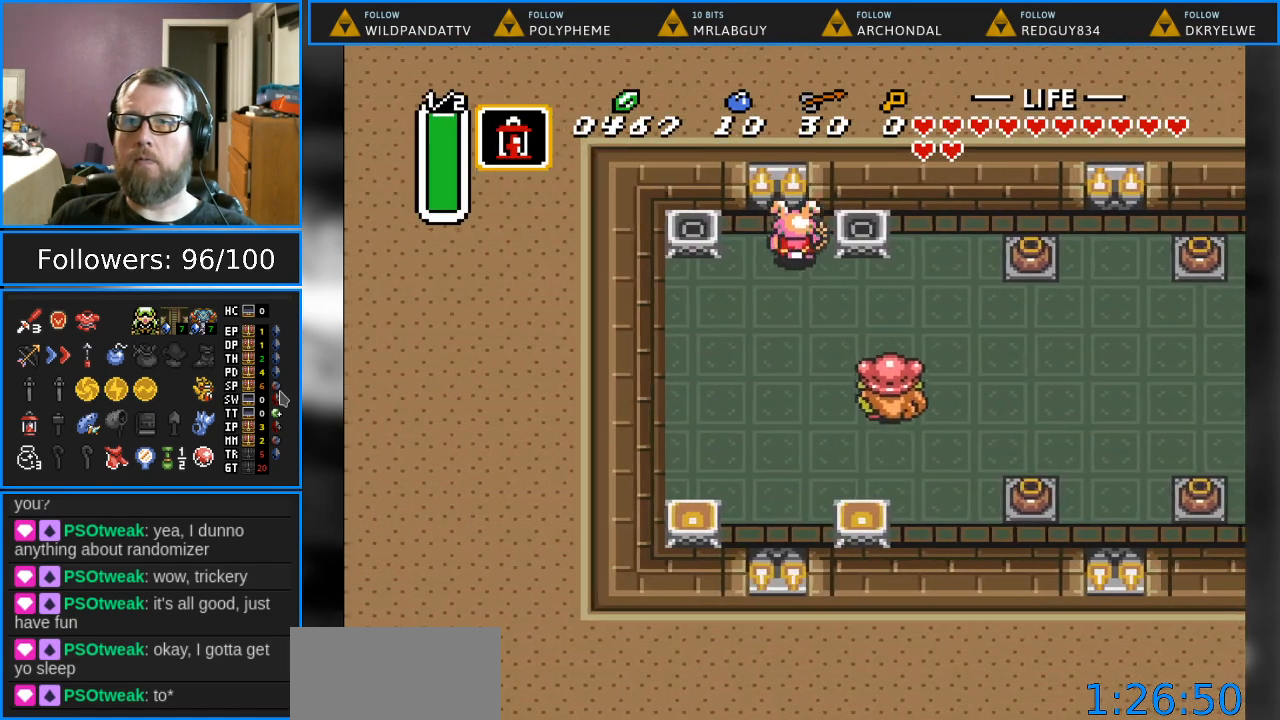
{"buttons": ["Y", "DPAD_LEFT"], "events": [[100, "DPAD_UP", "up"], [150, "Y", "down"], [183, "DPAD_RIGHT", "up"], [250, "DPAD_LEFT", "down"], [283, "Y", "up"], [483, "Y", "down"]]}
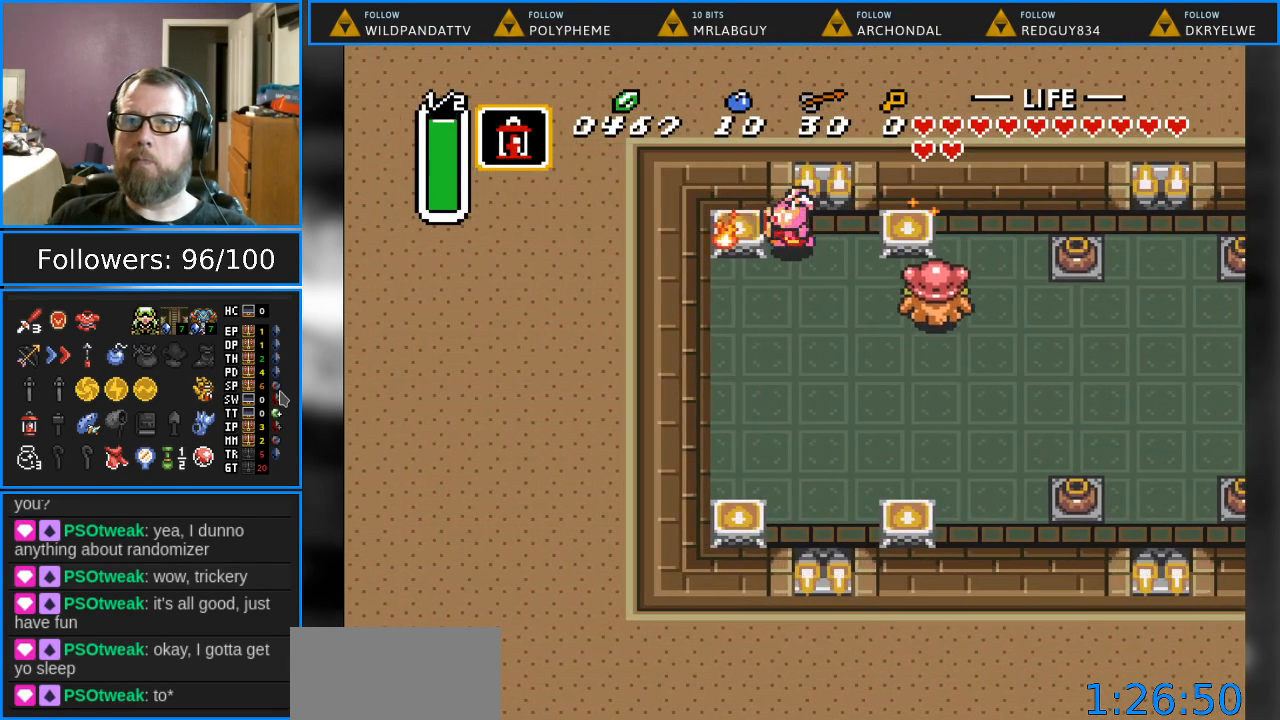
{"buttons": ["DPAD_DOWN"], "events": [[50, "DPAD_DOWN", "down"], [83, "DPAD_LEFT", "up"], [100, "Y", "up"]]}
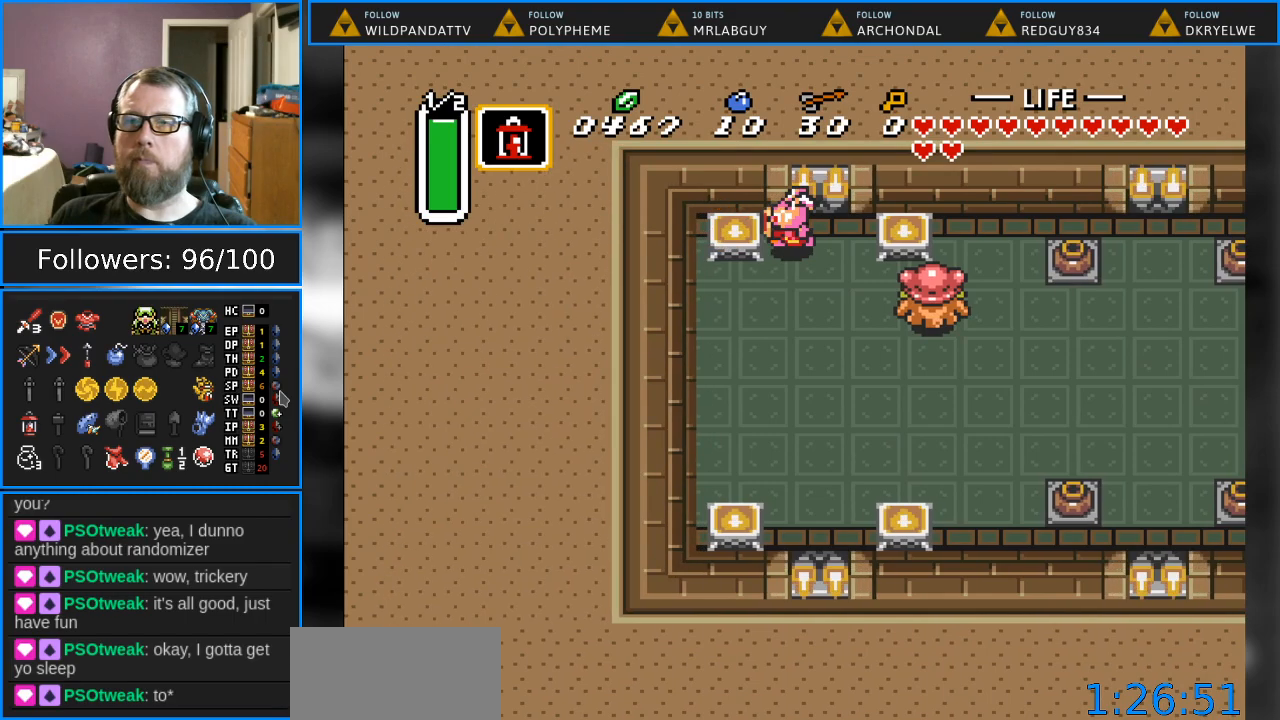
{"buttons": [], "events": [[117, "DPAD_DOWN", "up"]]}